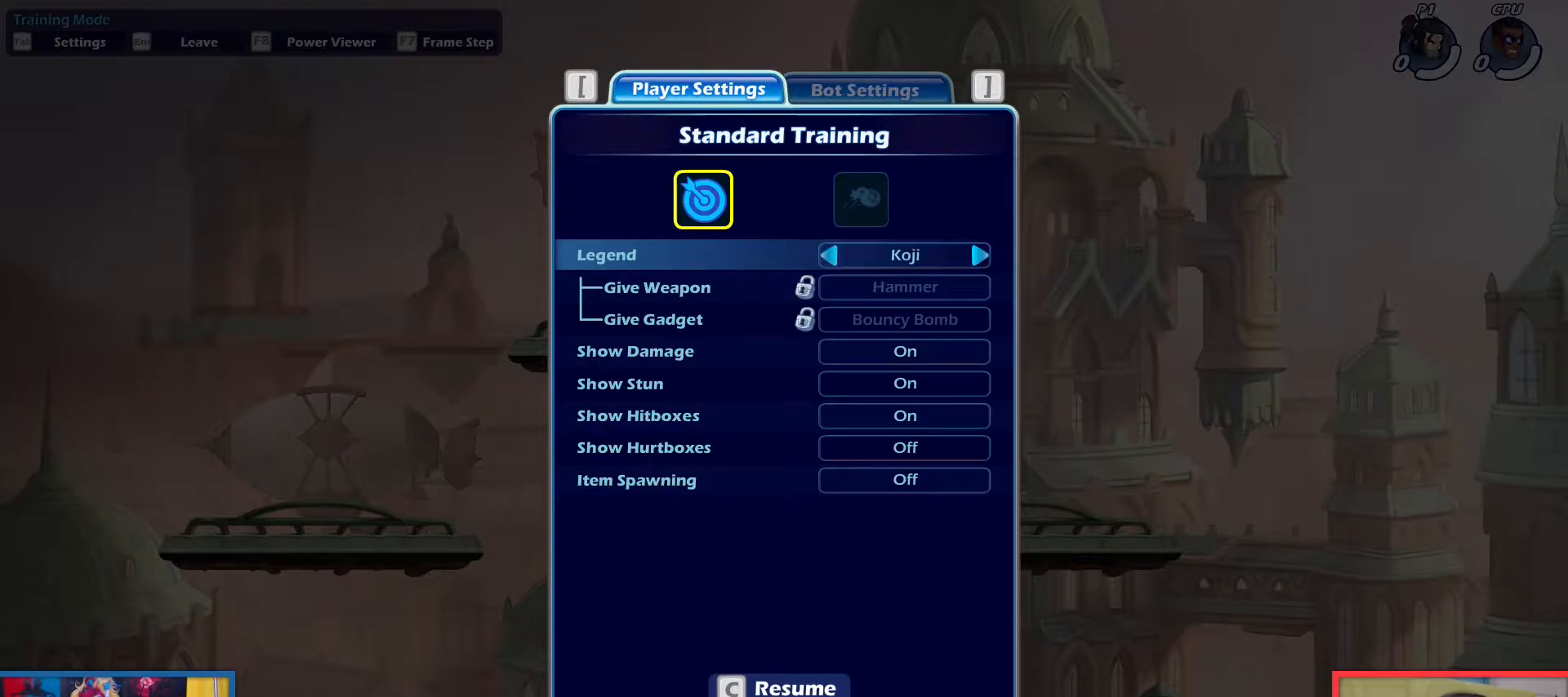
Gameplay with keyboard; each line is a JSON object with the keys held at the frame after it. "events" lists presses ("down") and releases ("up") of "aim", "dodge", "down", "heavy", "jump", "left", "light", "pick", "right" and "up" between this image and that frame as [ms after this image, input, new state], when the widget could be followed in between. No other keys are recorded. Mouse input is not recorded. Key names are as the overlay labels them; some are game actions (e.g. jump) rather than physical keys.
{"keys": [], "events": [[450, "down", "down"], [500, "down", "up"]]}
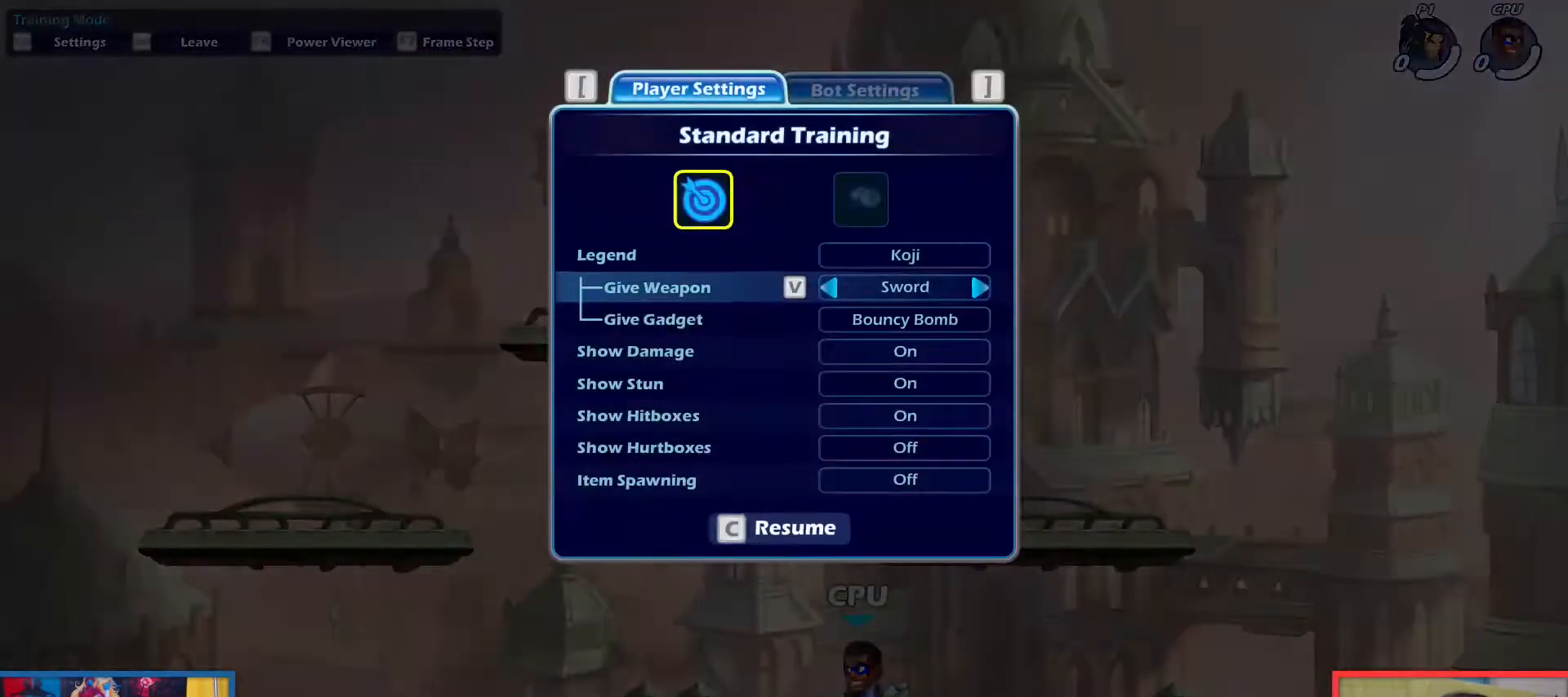
{"keys": [], "events": []}
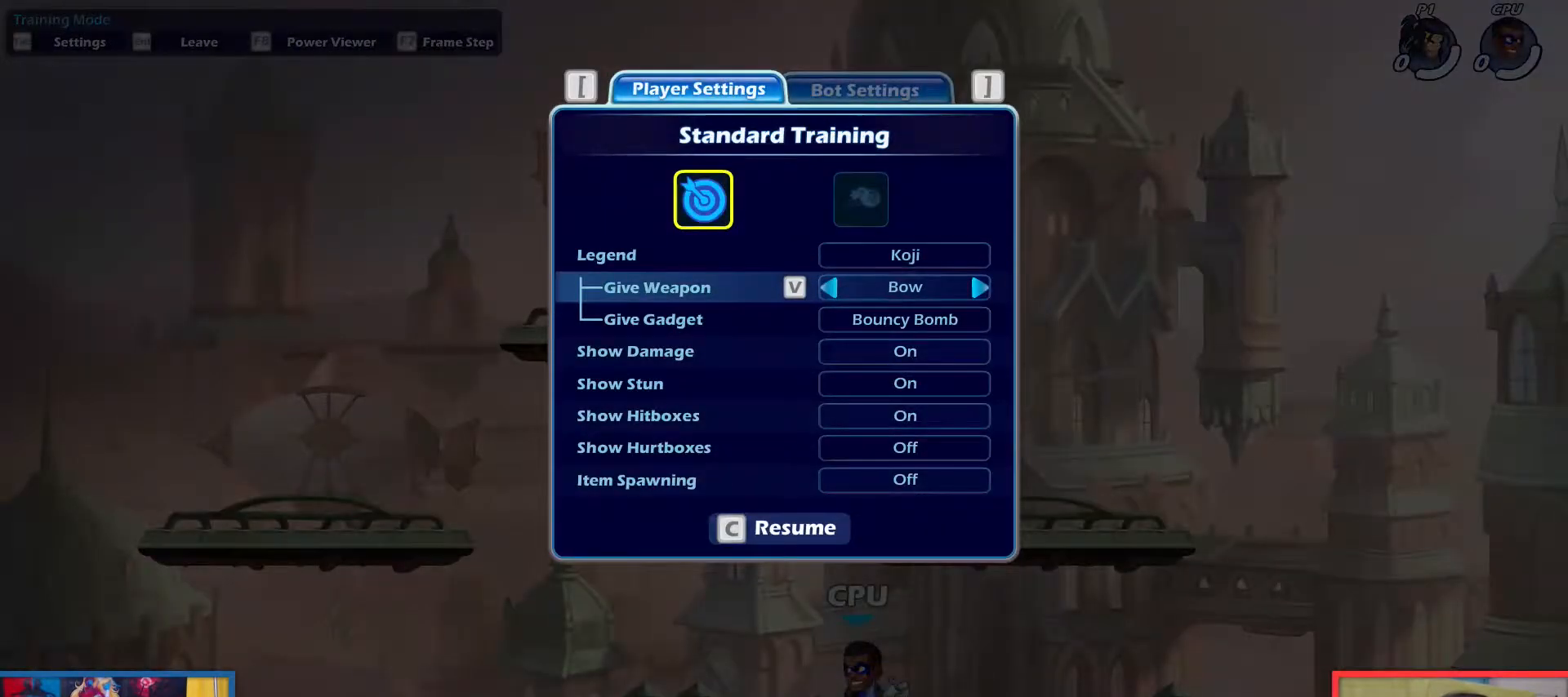
{"keys": [], "events": []}
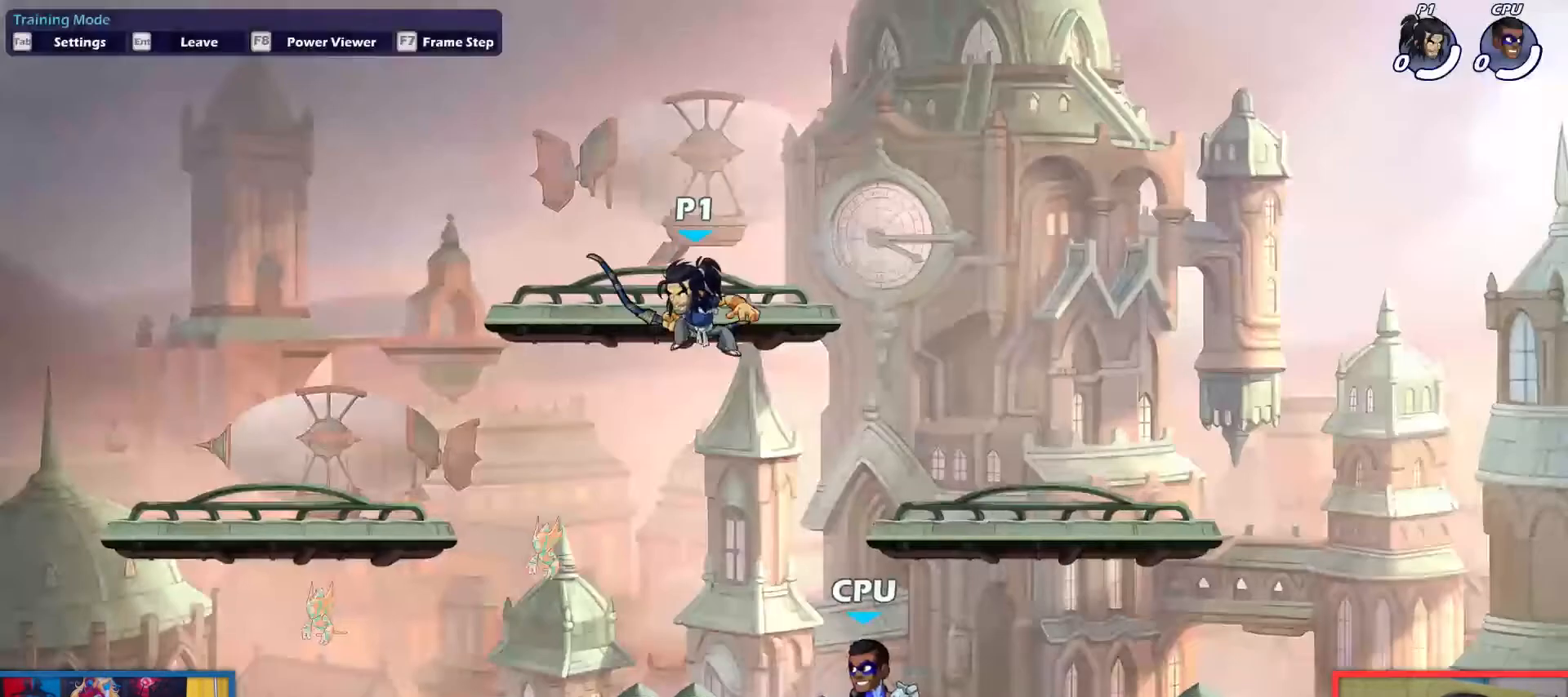
{"keys": ["left"], "events": [[501, "left", "down"]]}
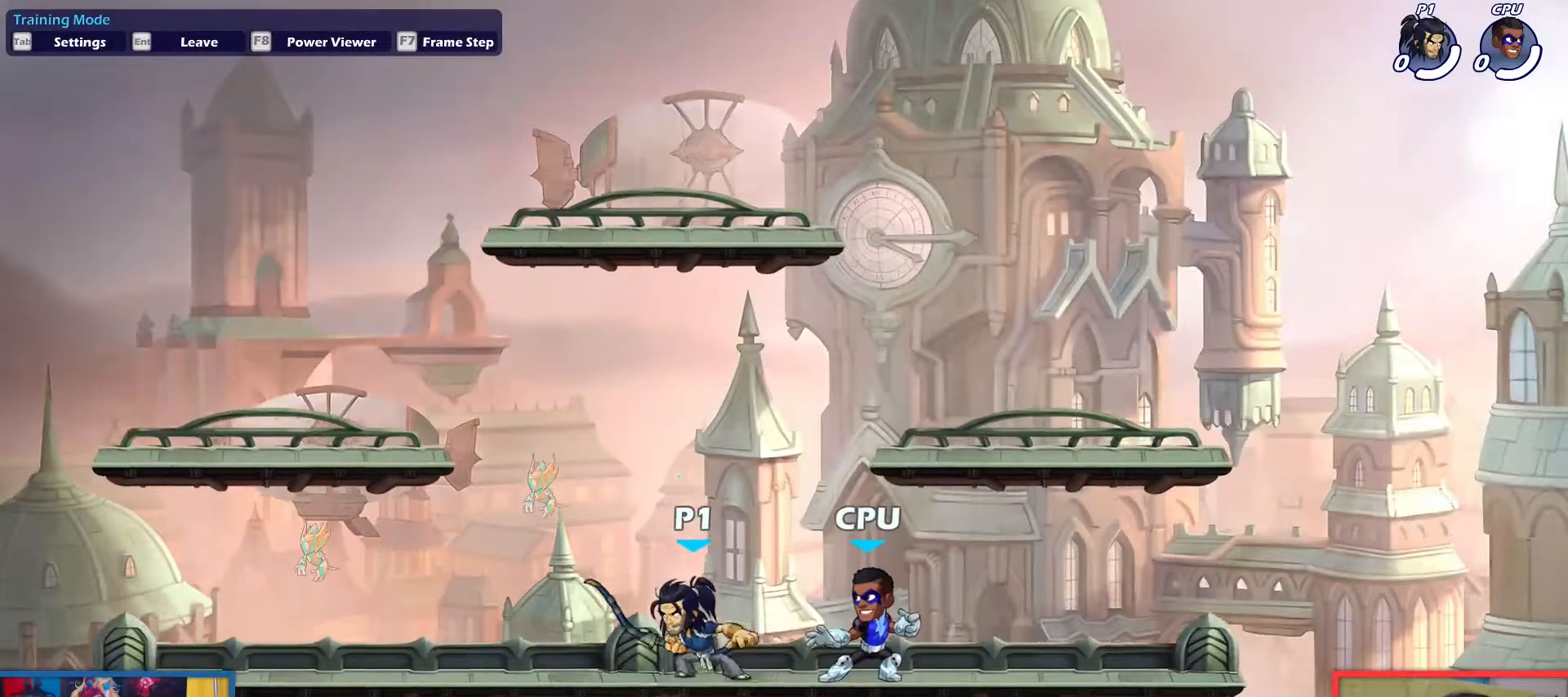
{"keys": [], "events": [[283, "up", "down"], [367, "up", "up"], [467, "left", "up"]]}
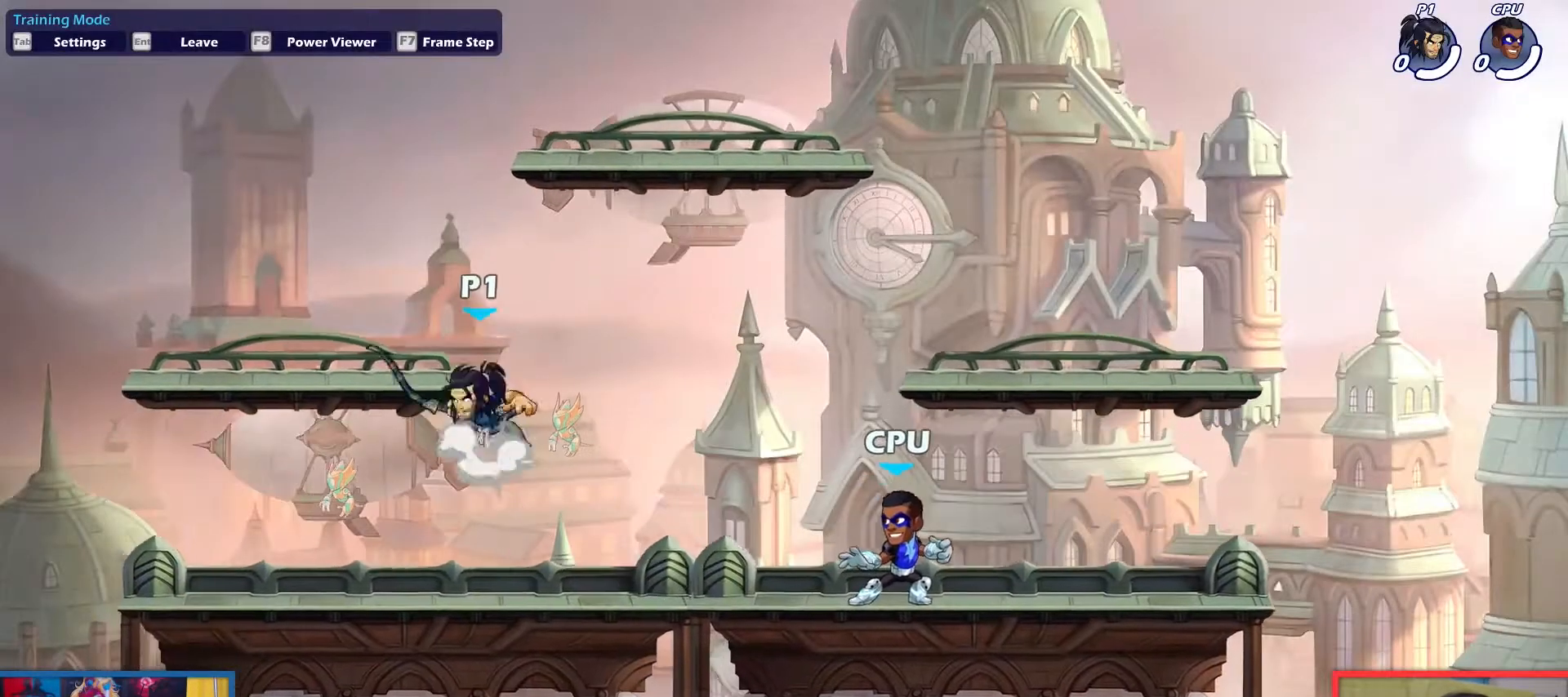
{"keys": [], "events": [[17, "up", "down"], [117, "up", "up"], [200, "down", "down"], [301, "right", "down"], [351, "down", "up"], [384, "right", "up"]]}
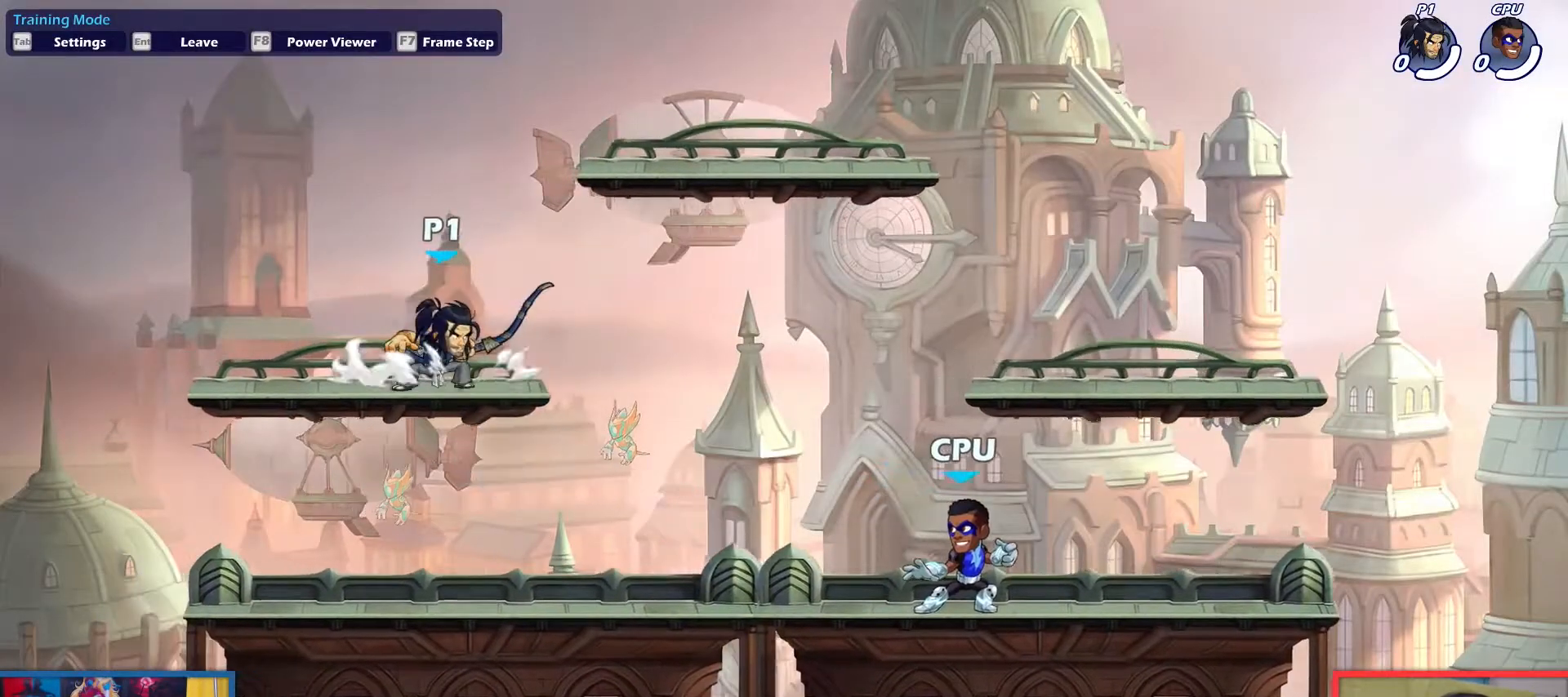
{"keys": [], "events": []}
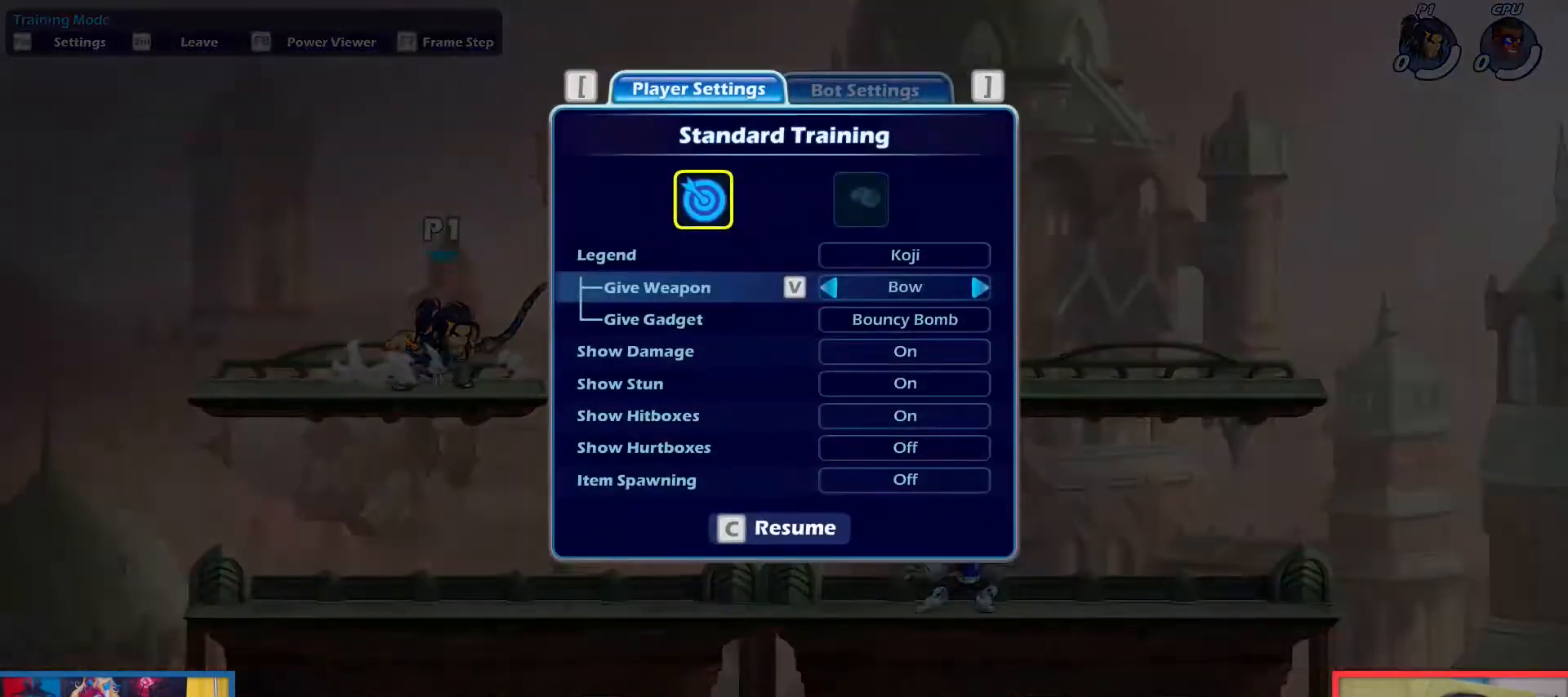
{"keys": ["right"], "events": [[100, "up", "down"], [134, "up", "up"], [284, "right", "down"], [367, "right", "up"], [467, "right", "down"]]}
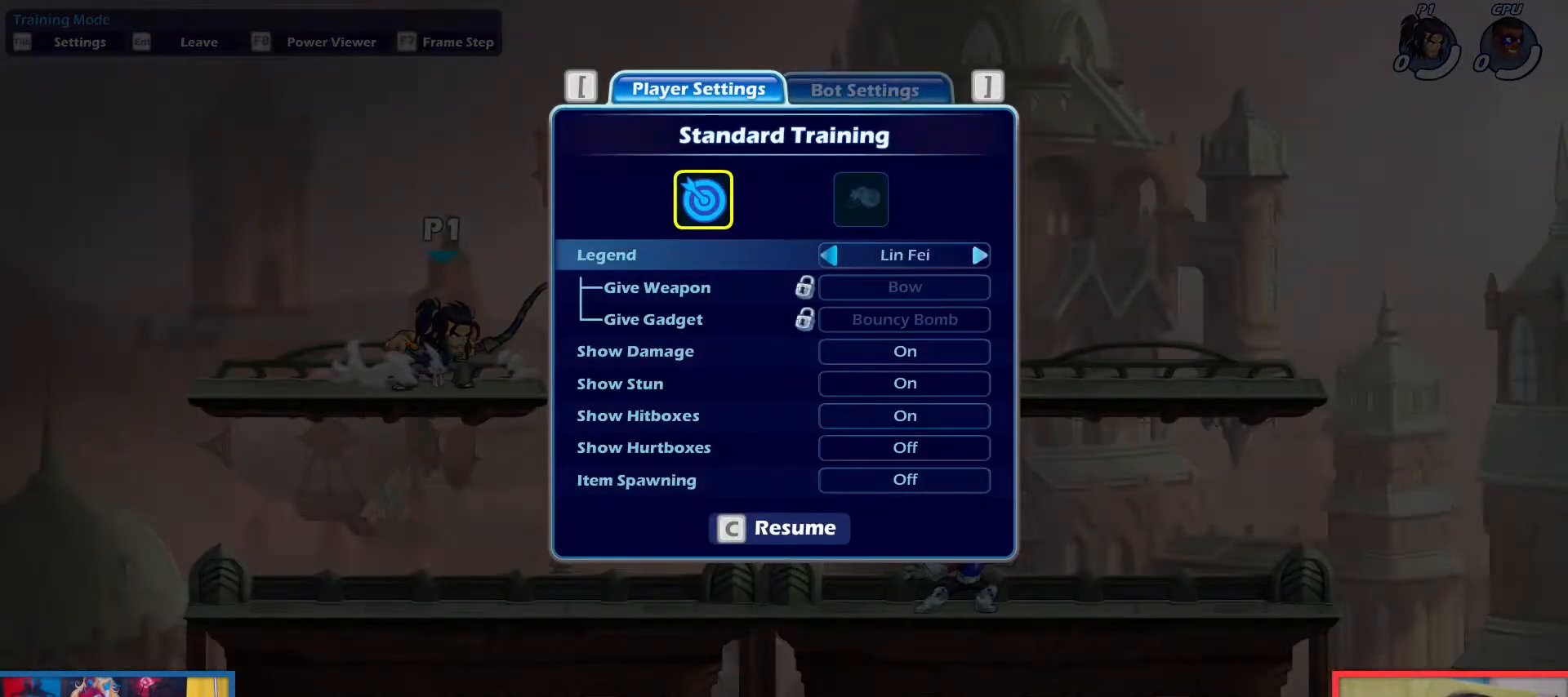
{"keys": [], "events": [[67, "right", "up"], [100, "right", "down"], [150, "right", "up"], [250, "right", "down"], [350, "right", "up"], [383, "right", "down"], [434, "right", "up"]]}
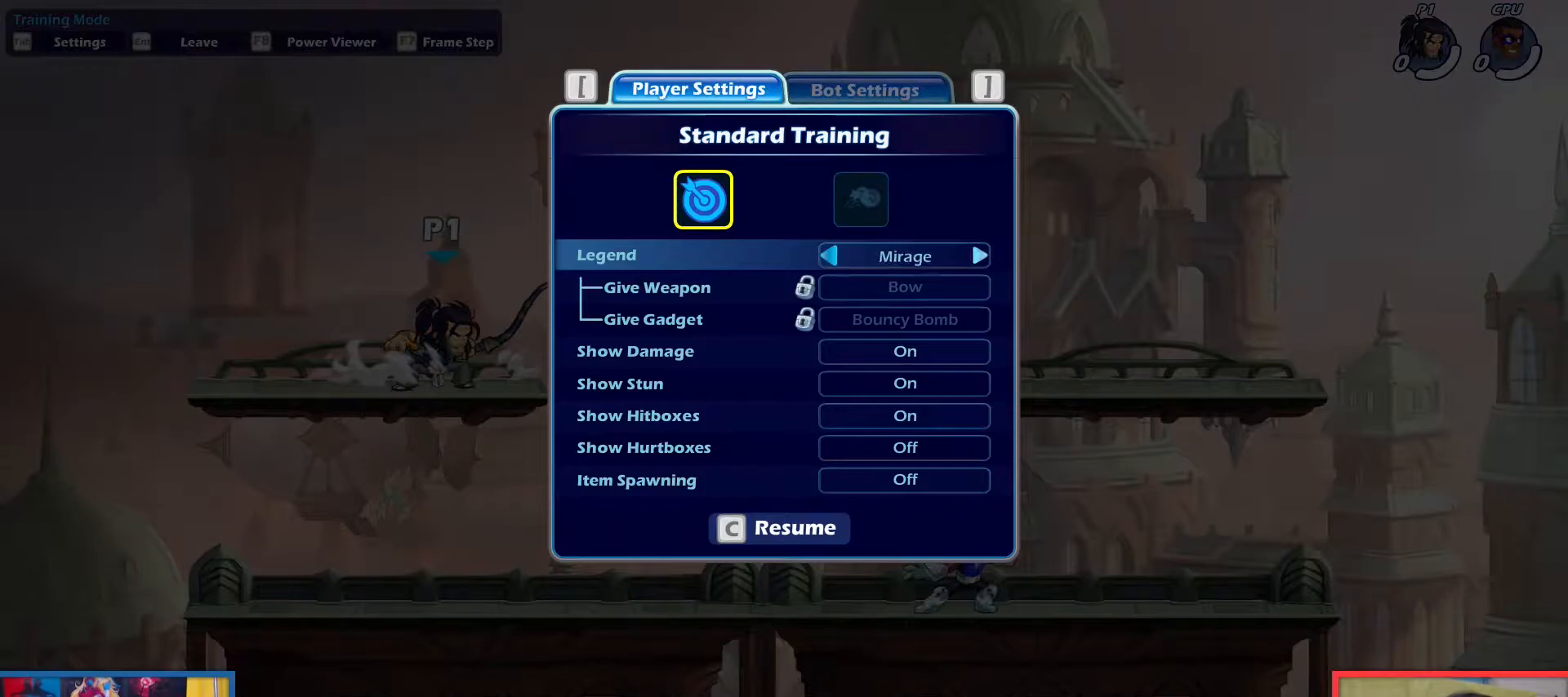
{"keys": ["right"], "events": [[34, "right", "down"], [117, "right", "up"], [167, "right", "down"], [267, "right", "up"], [317, "right", "down"], [401, "right", "up"], [451, "right", "down"]]}
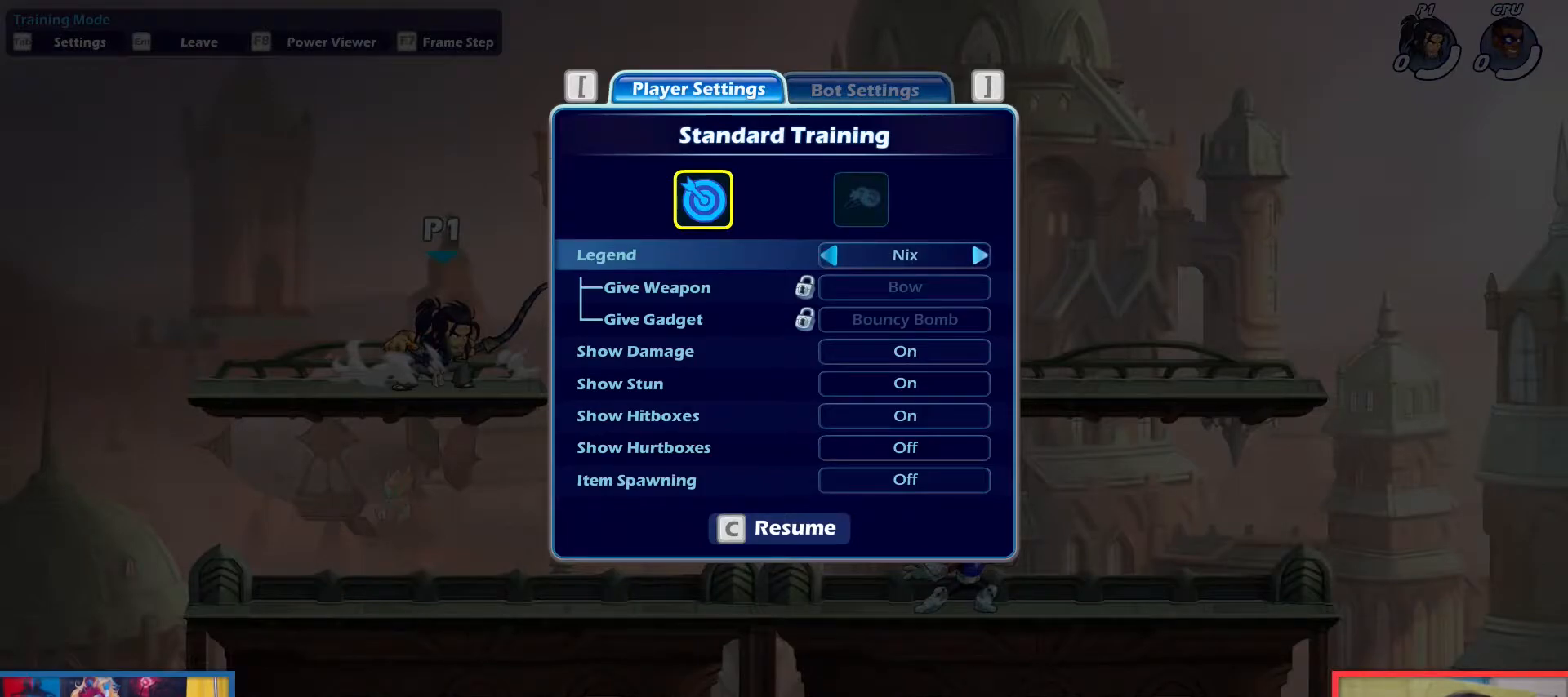
{"keys": ["right"], "events": []}
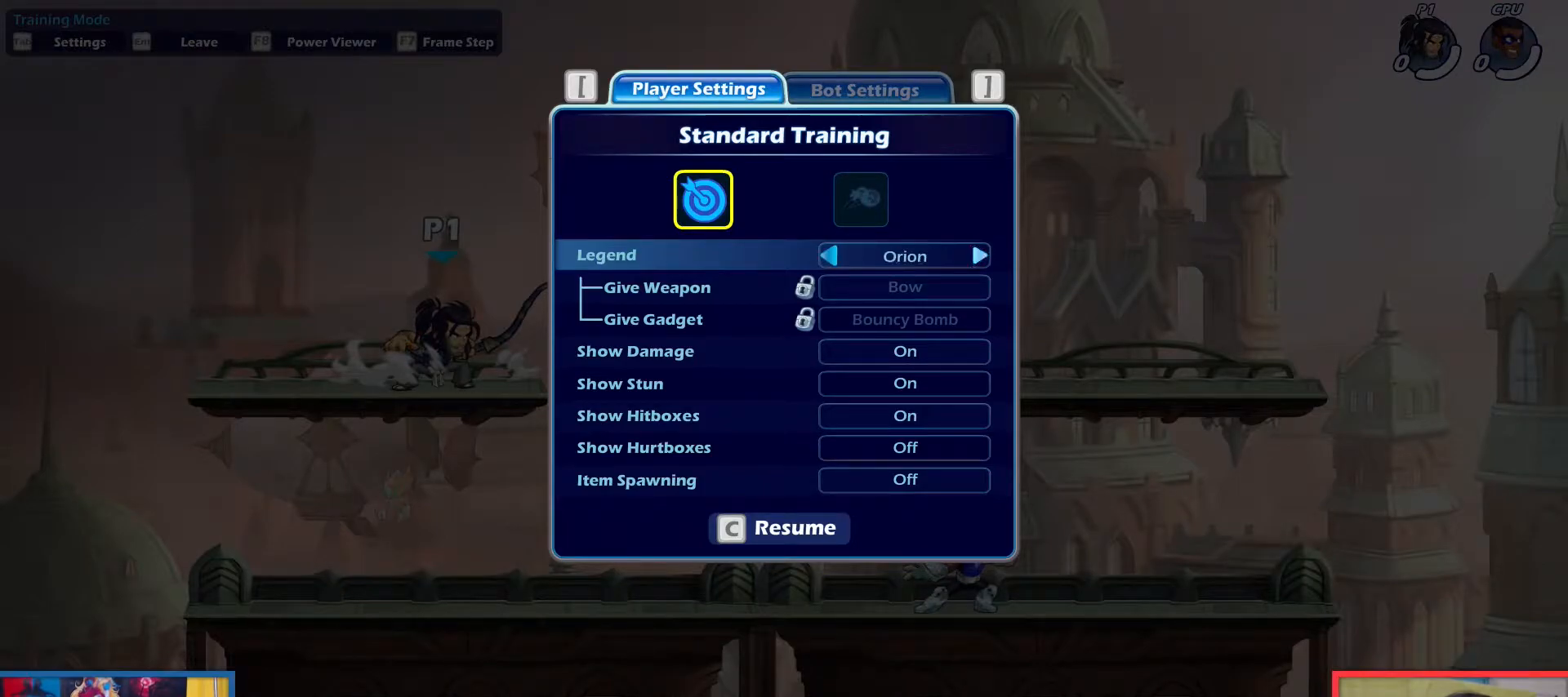
{"keys": ["right"], "events": []}
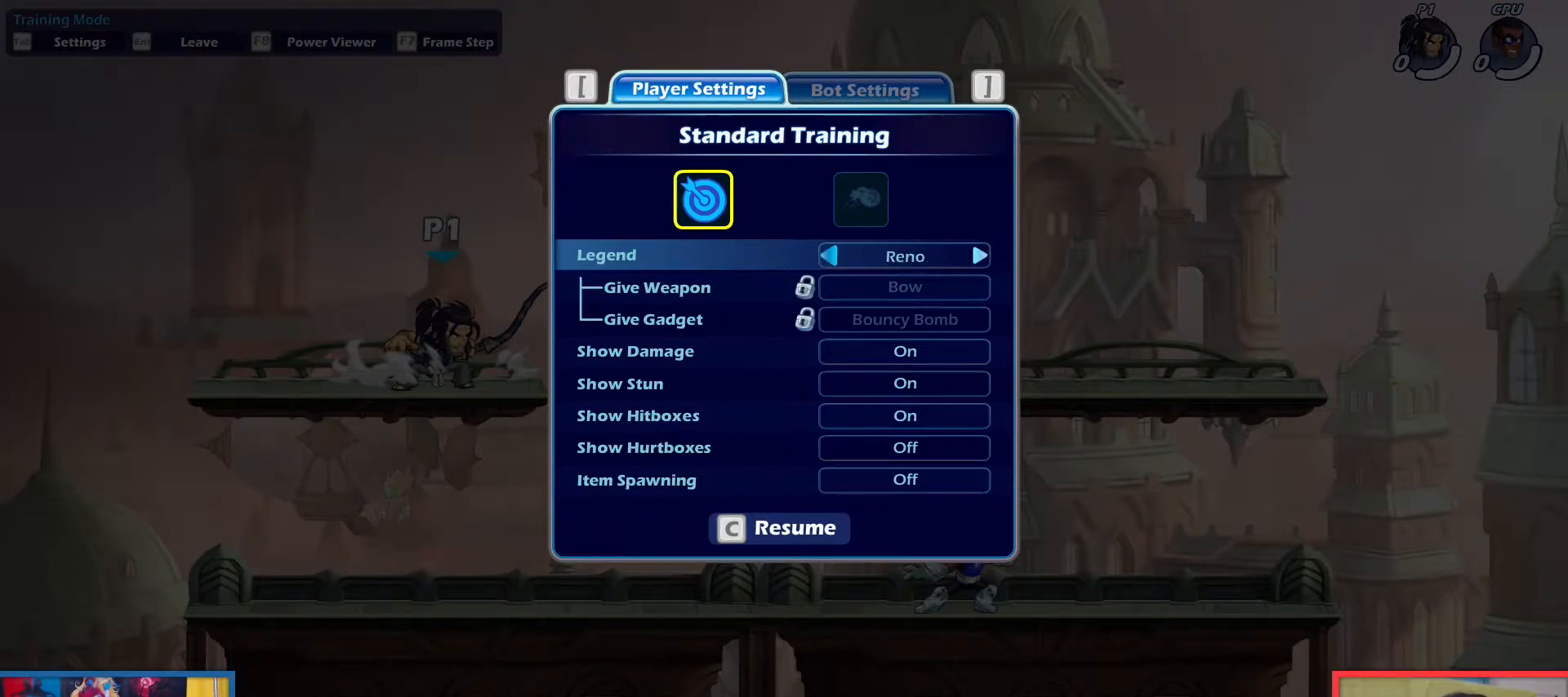
{"keys": ["right"], "events": []}
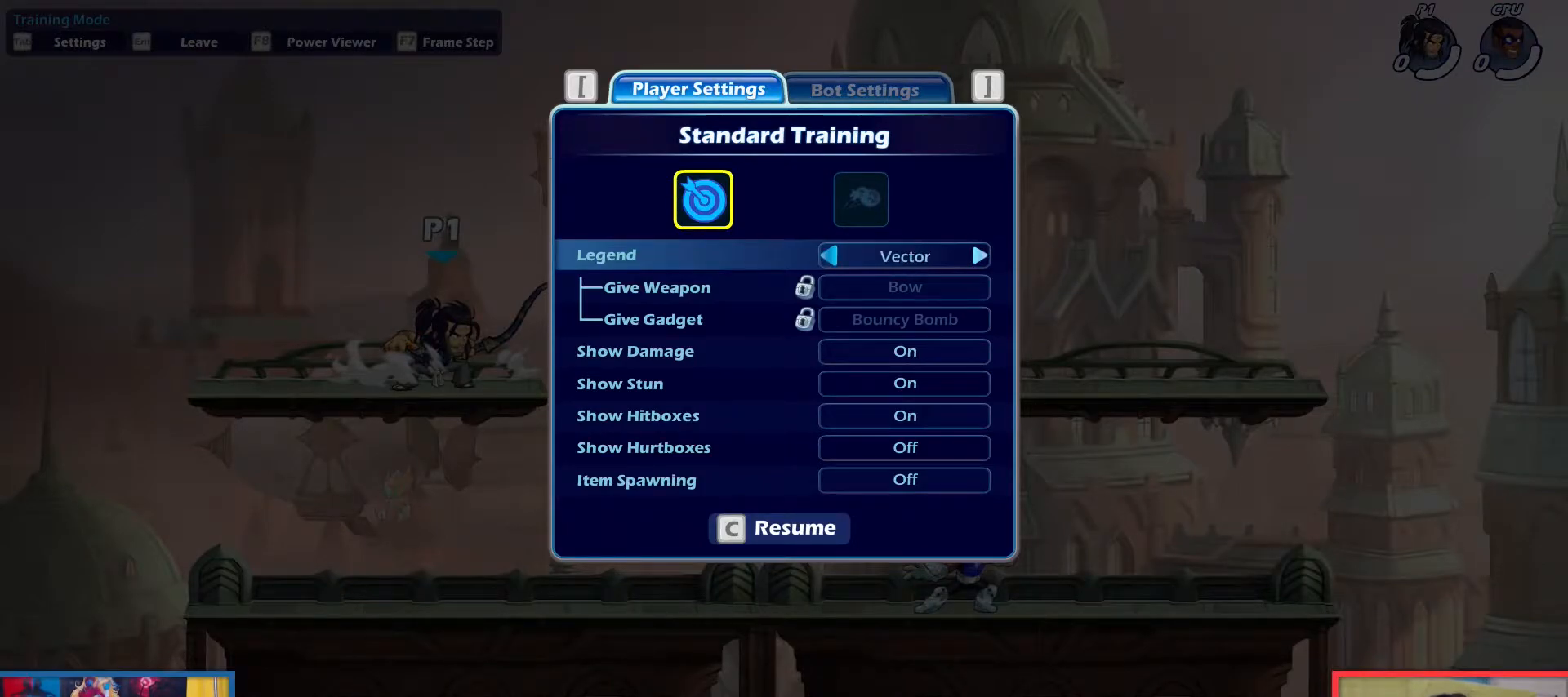
{"keys": ["right"], "events": [[184, "right", "up"], [317, "right", "down"], [417, "right", "up"], [467, "right", "down"]]}
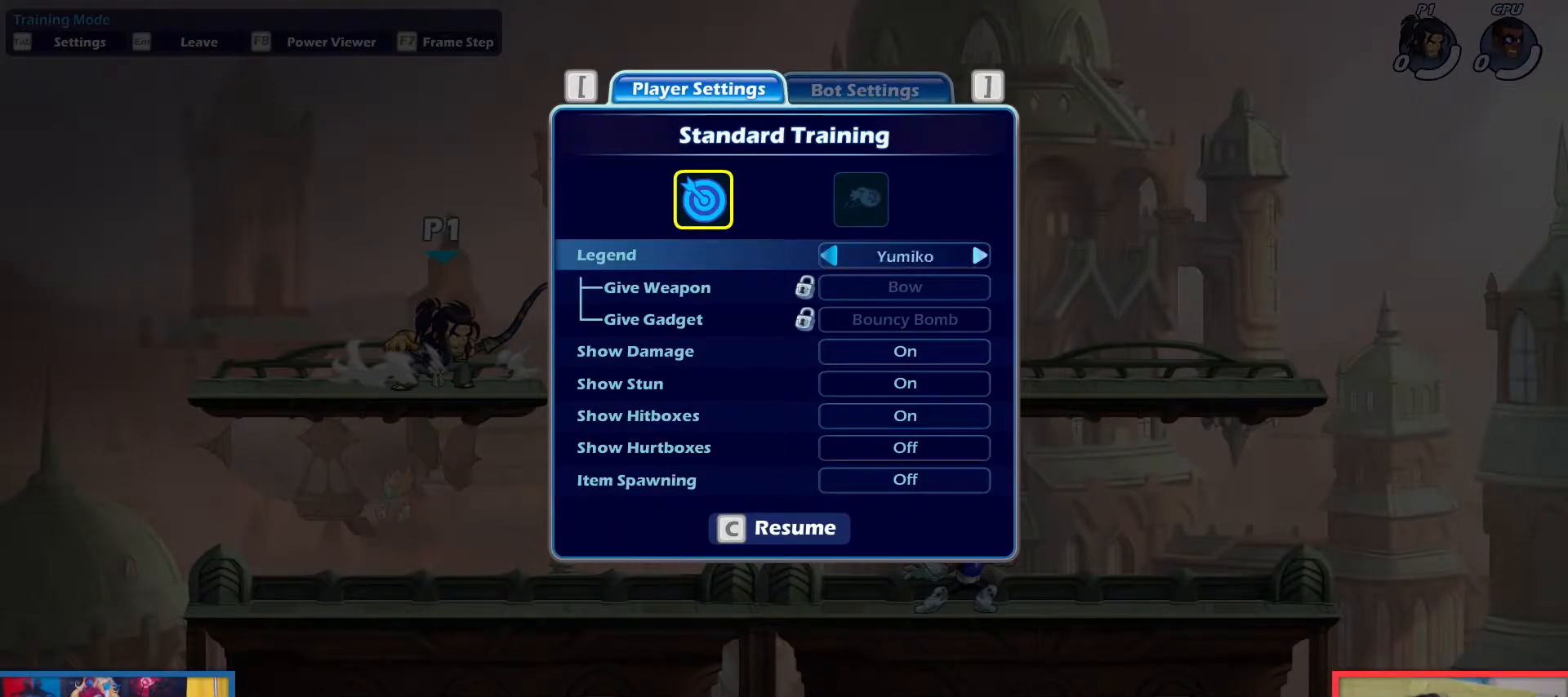
{"keys": ["right"], "events": [[50, "right", "up"], [150, "right", "down"], [200, "right", "up"], [283, "right", "down"], [333, "right", "up"], [434, "right", "down"]]}
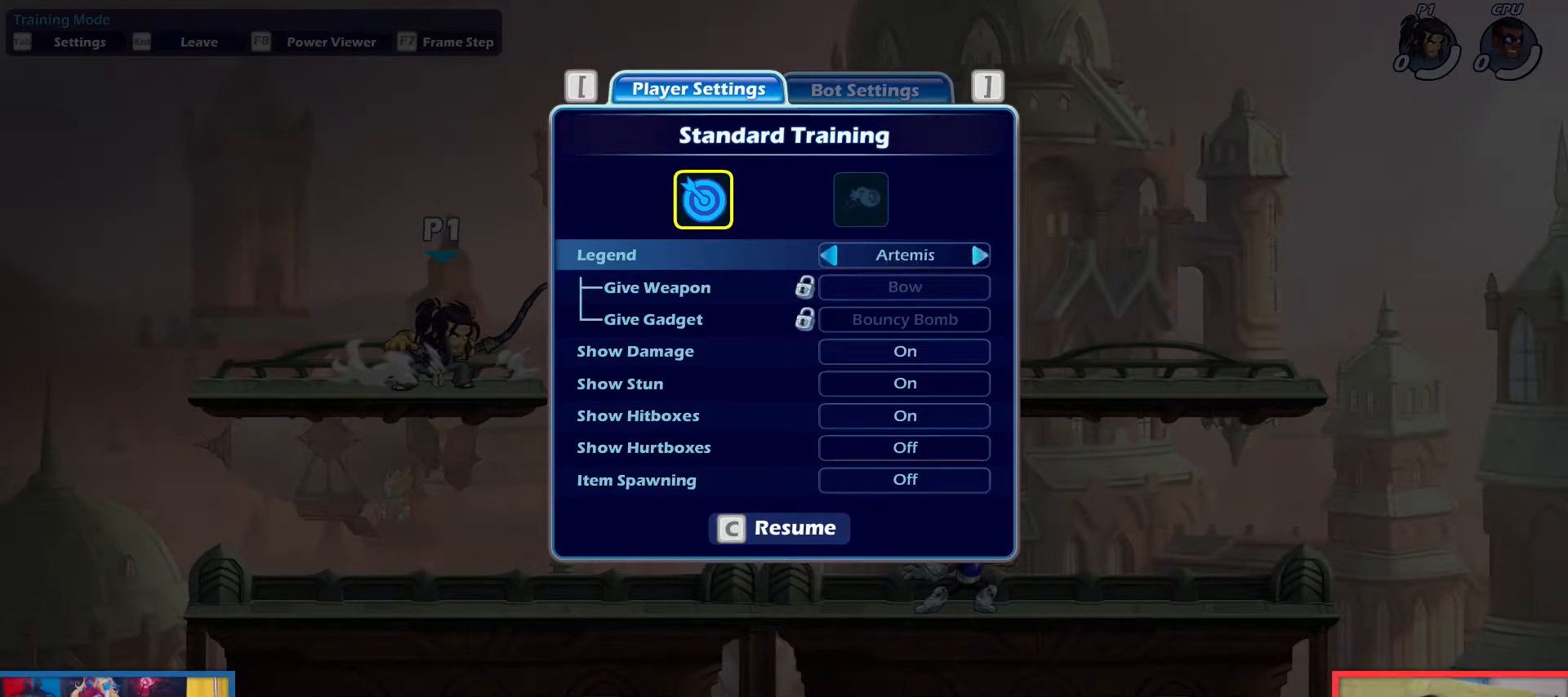
{"keys": [], "events": [[17, "right", "up"], [117, "right", "down"], [217, "right", "up"], [301, "right", "down"], [351, "right", "up"]]}
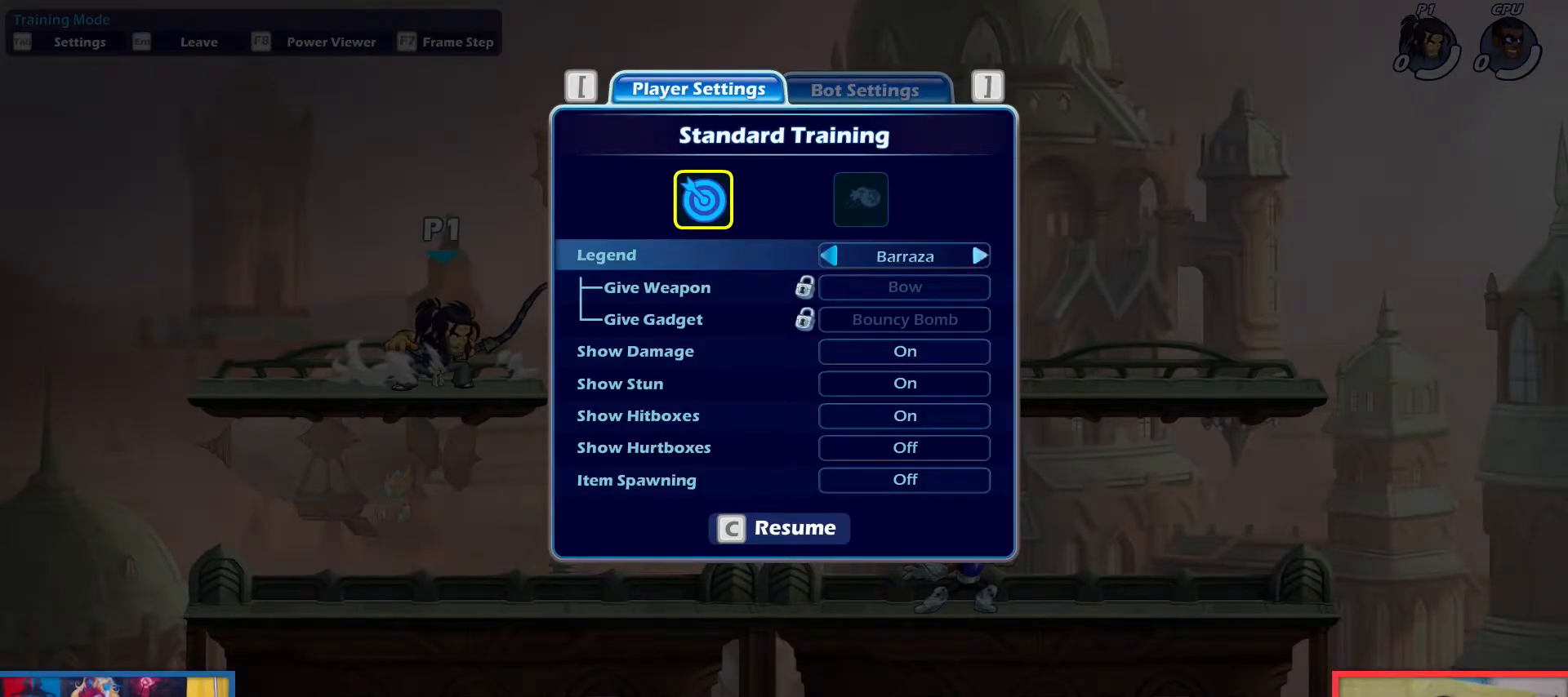
{"keys": [], "events": [[33, "right", "down"], [133, "right", "up"], [183, "right", "down"], [283, "right", "up"], [317, "right", "down"], [417, "right", "up"]]}
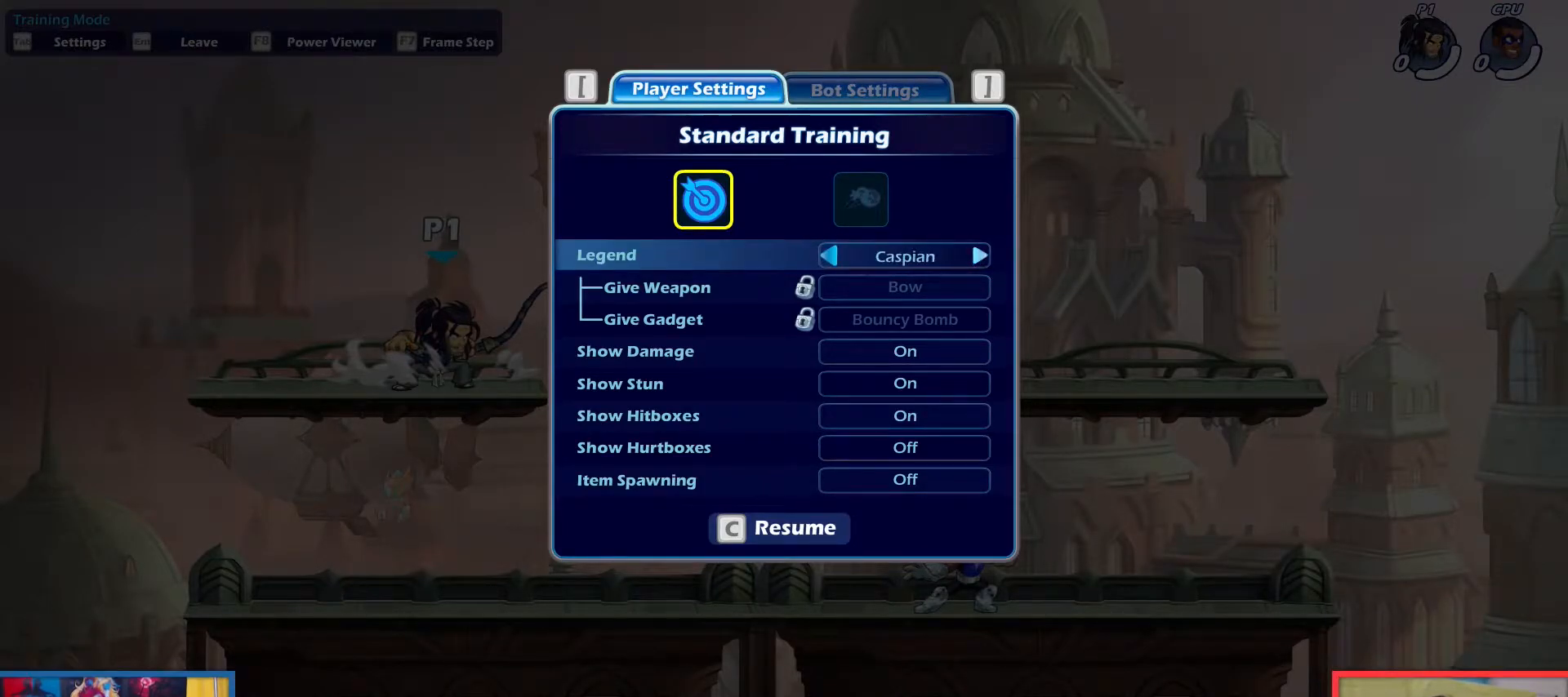
{"keys": [], "events": [[17, "right", "down"], [100, "right", "up"], [150, "right", "down"], [234, "right", "up"], [384, "right", "down"], [484, "right", "up"]]}
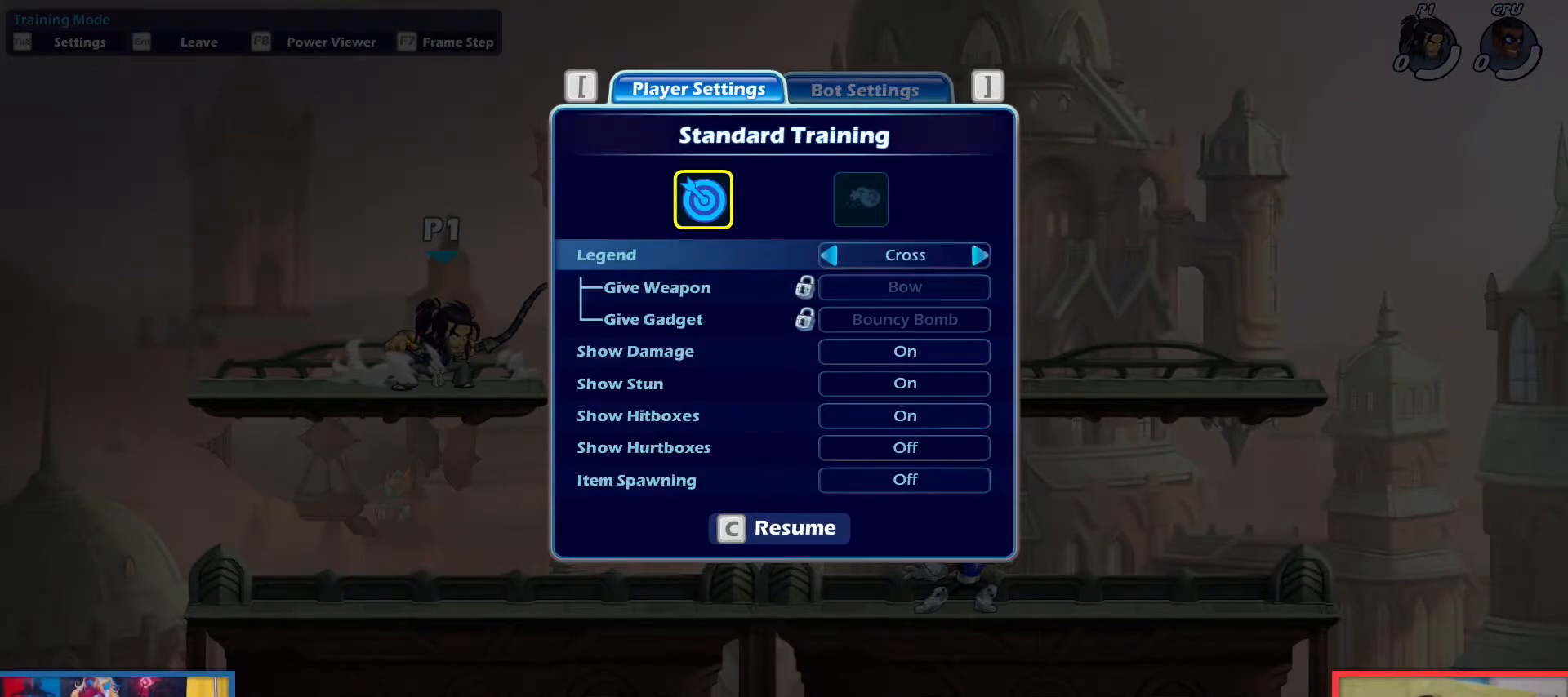
{"keys": ["right"], "events": [[67, "right", "down"], [167, "right", "up"], [300, "right", "down"], [400, "right", "up"], [500, "right", "down"]]}
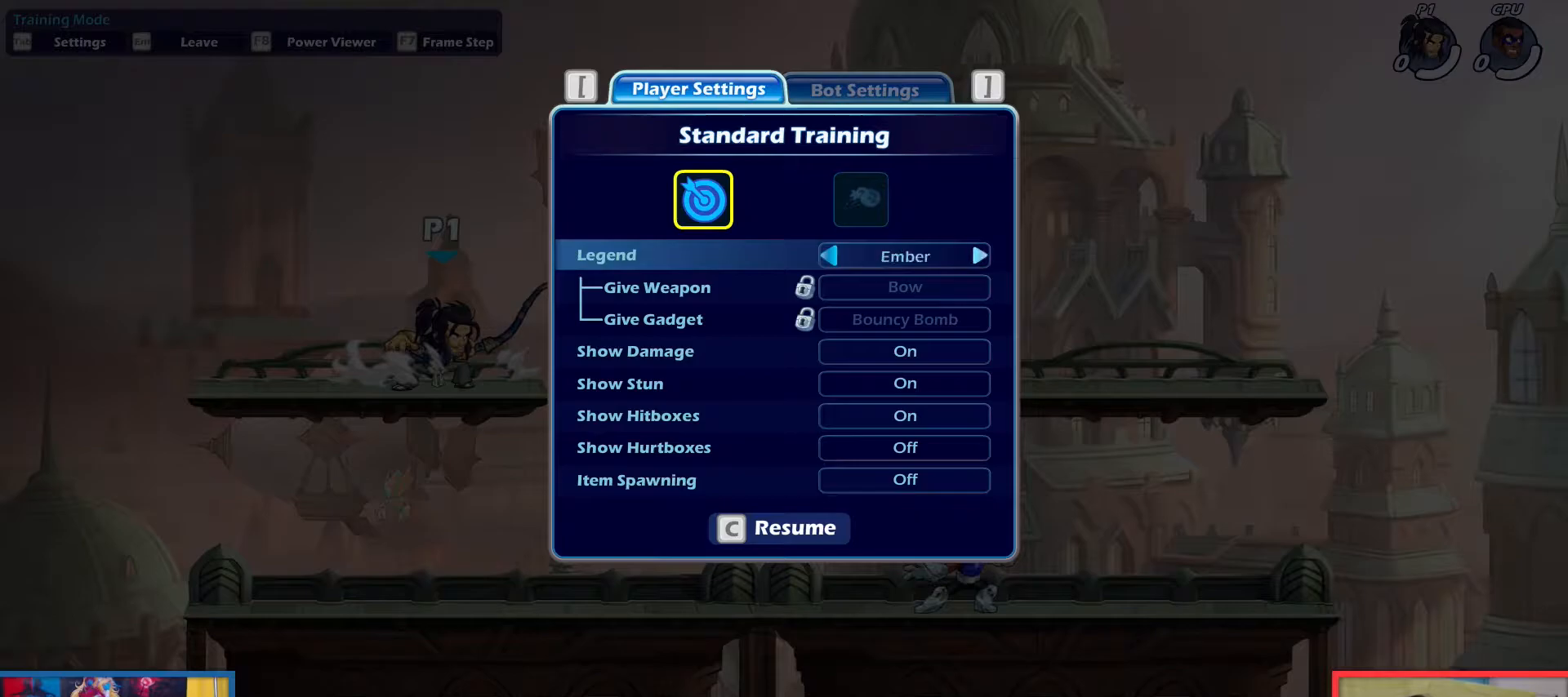
{"keys": [], "events": [[84, "right", "up"], [134, "right", "down"], [234, "right", "up"], [317, "right", "down"], [367, "right", "up"]]}
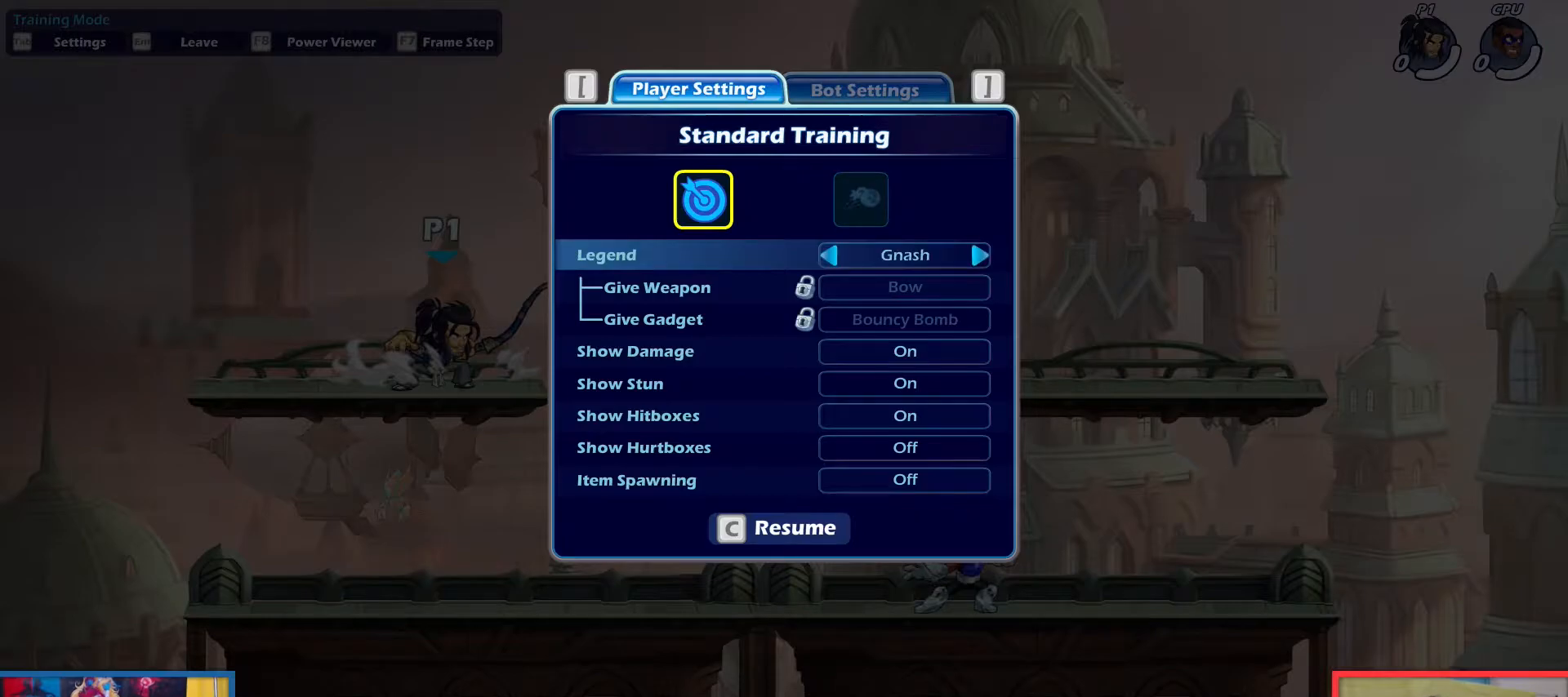
{"keys": [], "events": [[50, "left", "down"], [100, "left", "up"], [200, "left", "down"], [233, "left", "up"]]}
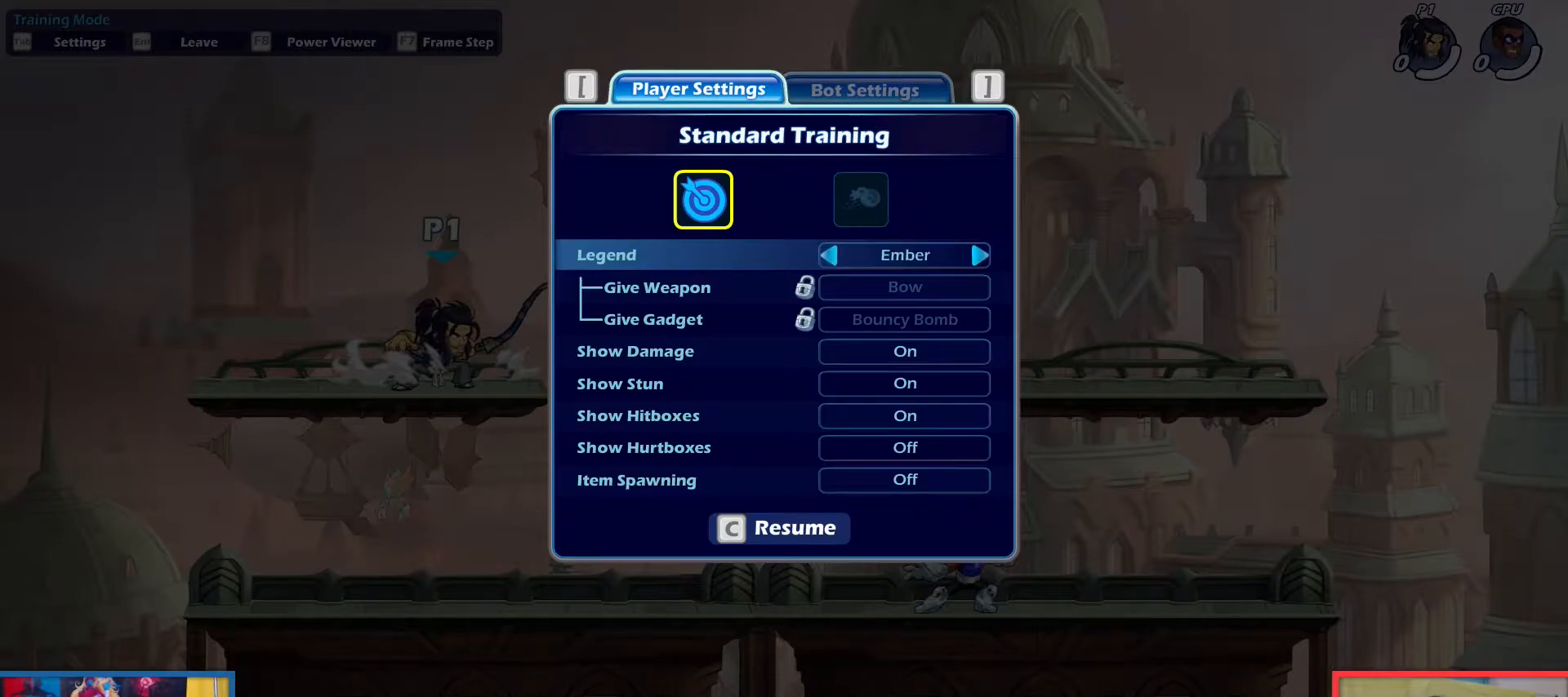
{"keys": ["left"], "events": [[351, "down", "down"], [401, "down", "up"], [484, "left", "down"]]}
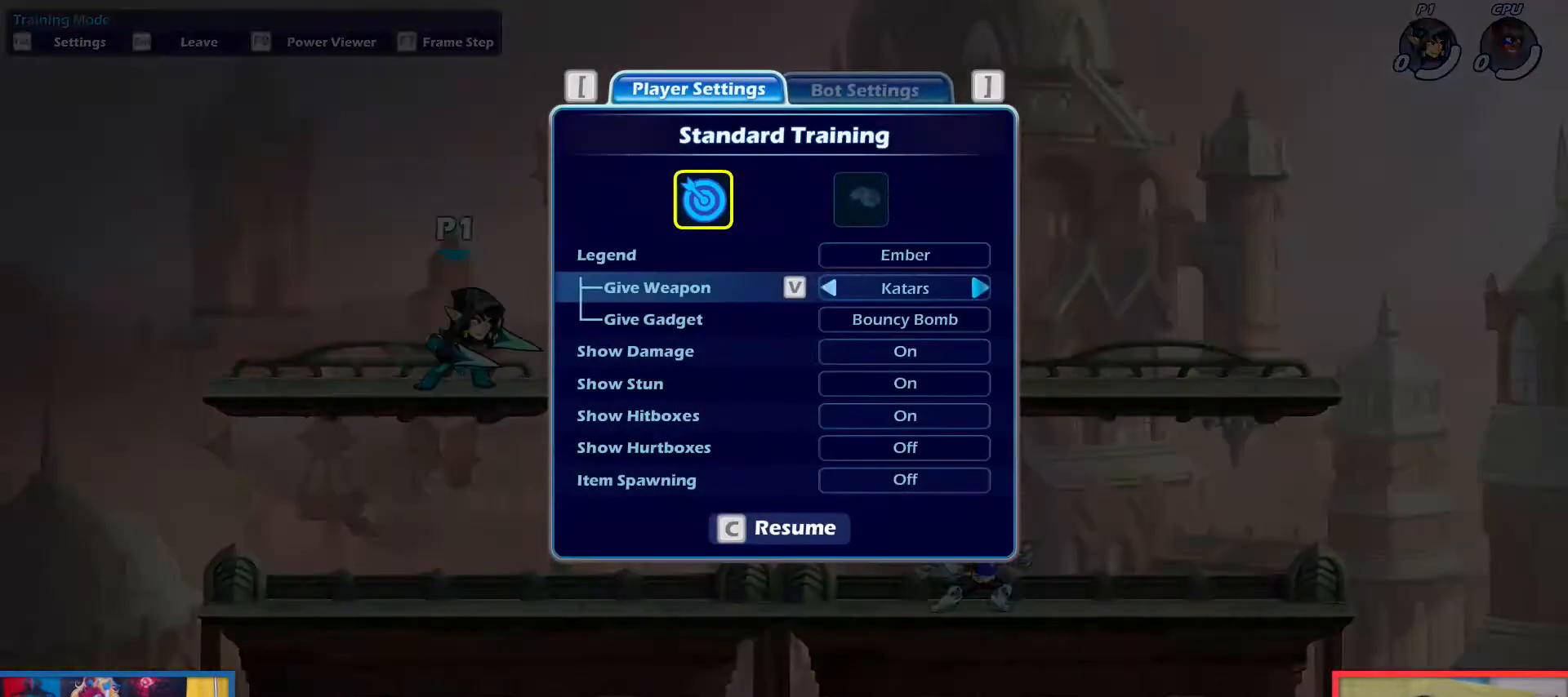
{"keys": [], "events": [[83, "left", "up"]]}
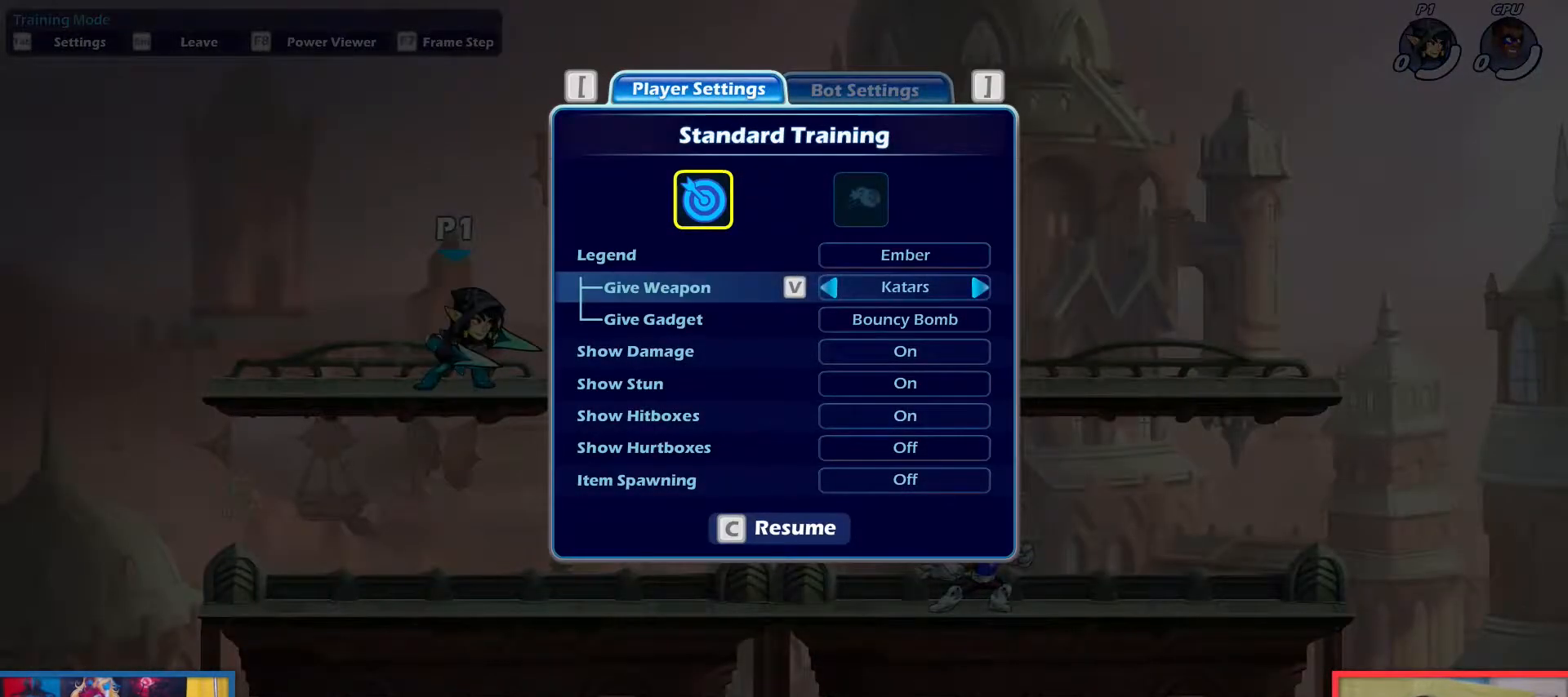
{"keys": [], "events": []}
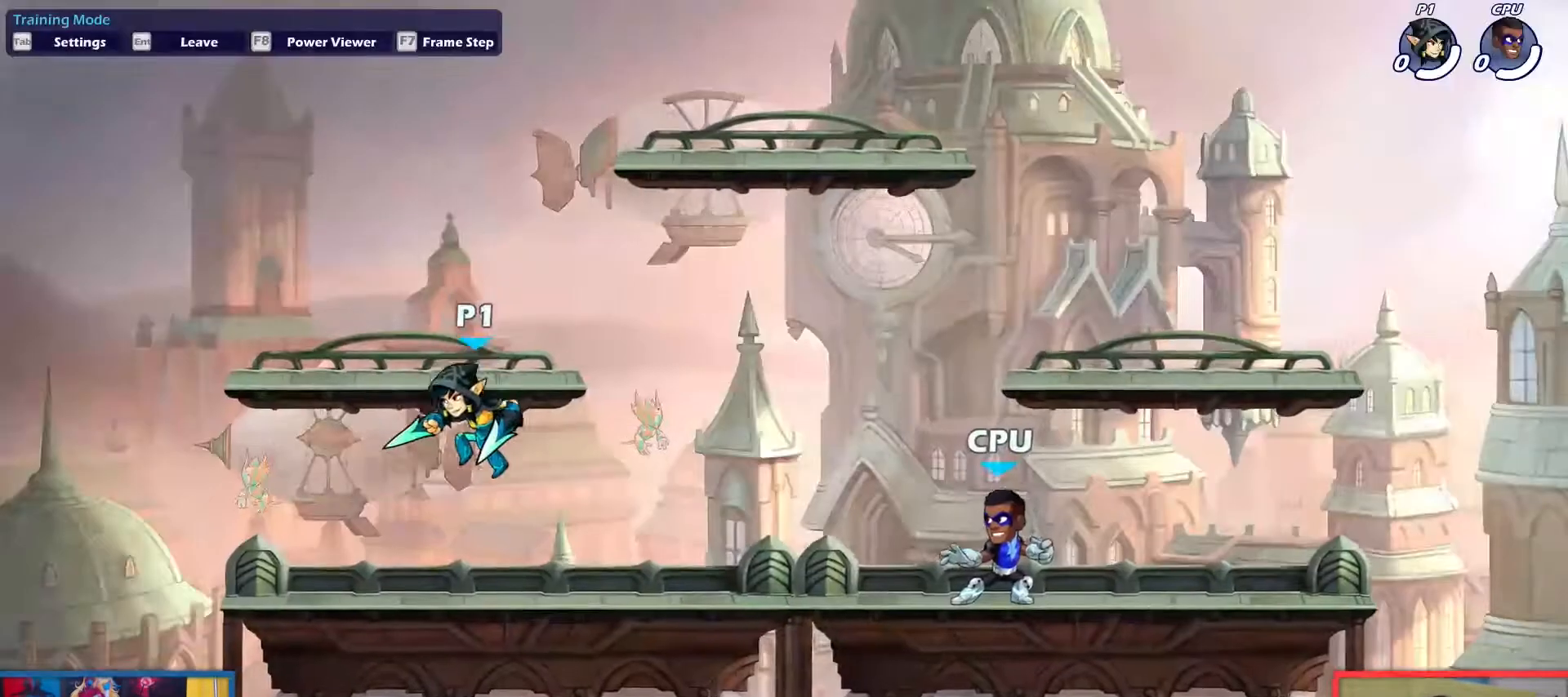
{"keys": [], "events": [[117, "left", "down"], [250, "left", "up"], [300, "right", "down"], [400, "right", "up"], [400, "up", "down"], [450, "up", "up"]]}
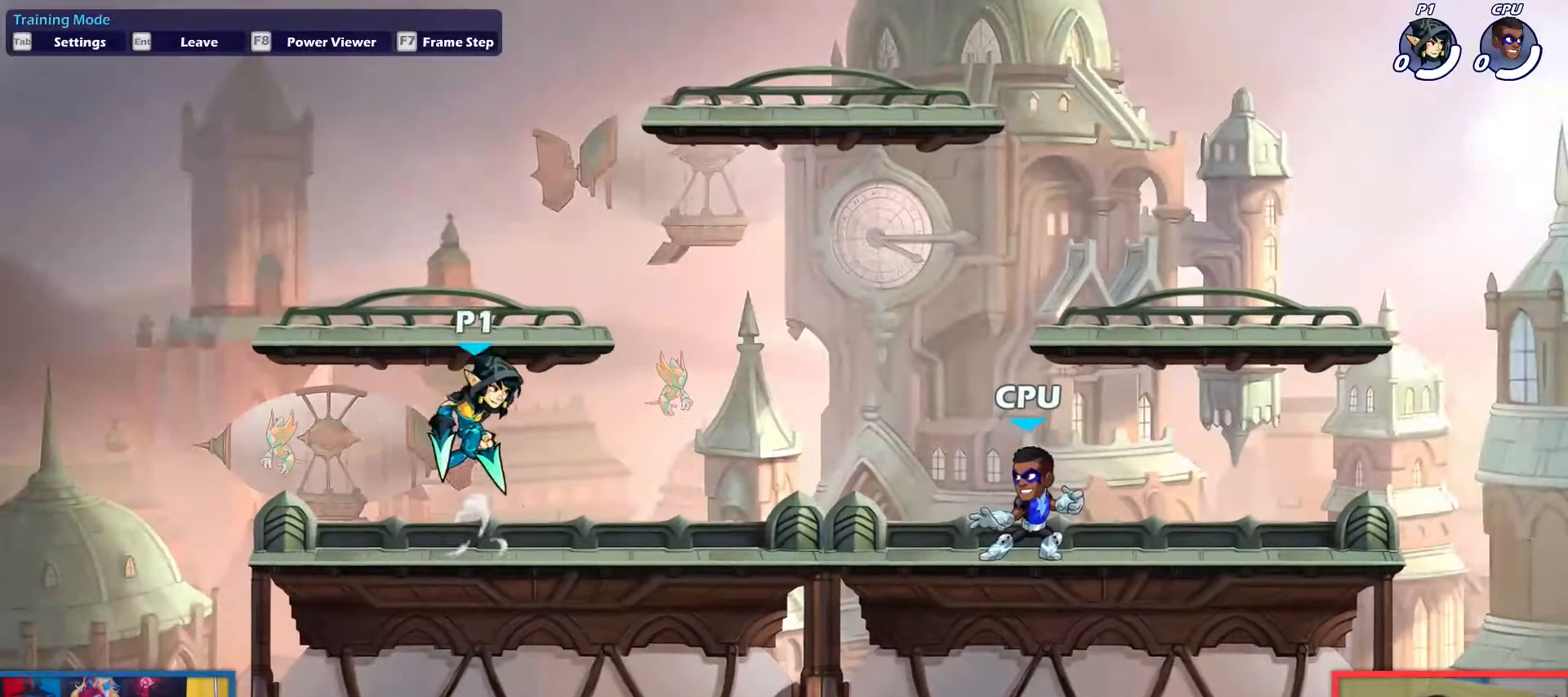
{"keys": [], "events": [[34, "up", "down"], [134, "up", "up"], [217, "left", "down"], [267, "down", "down"], [367, "left", "up"], [417, "down", "up"], [417, "right", "down"], [451, "right", "up"]]}
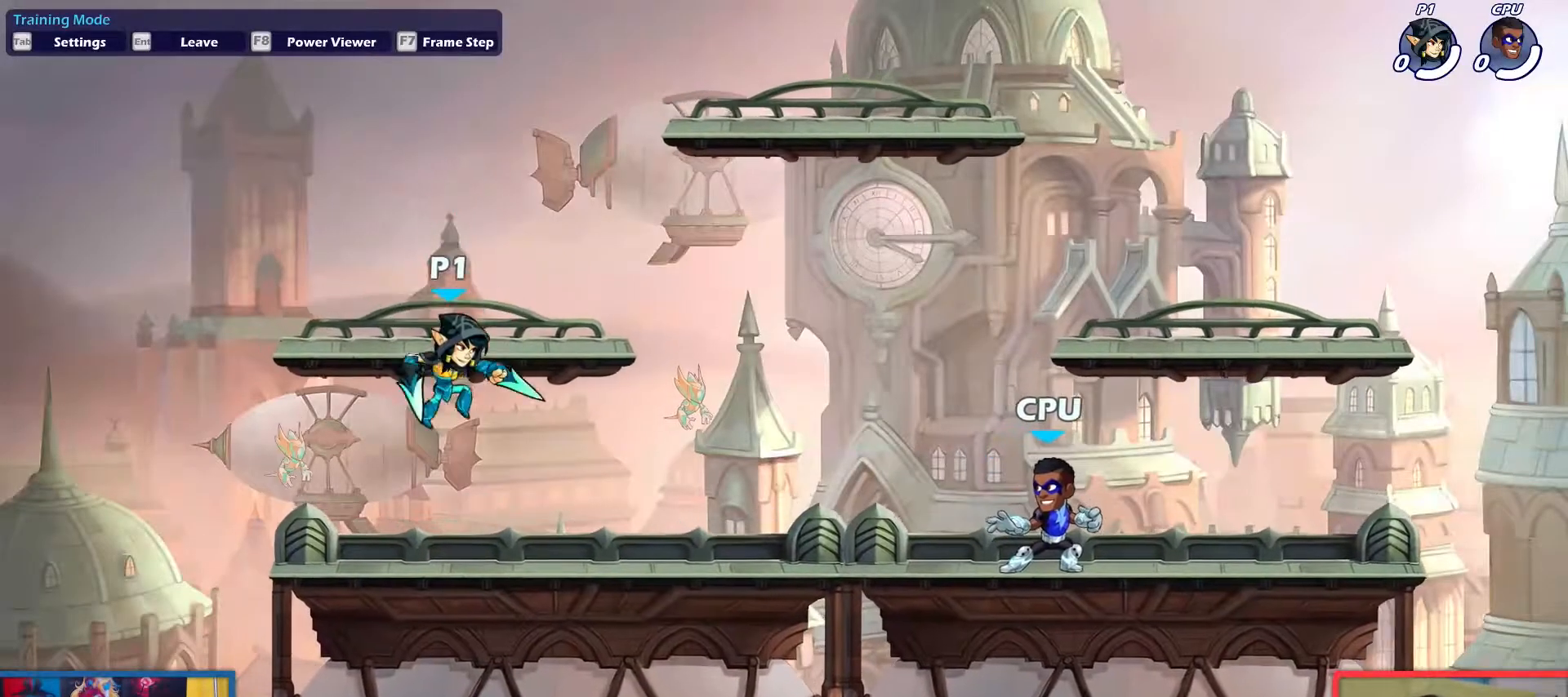
{"keys": [], "events": [[200, "up", "down"], [333, "up", "up"]]}
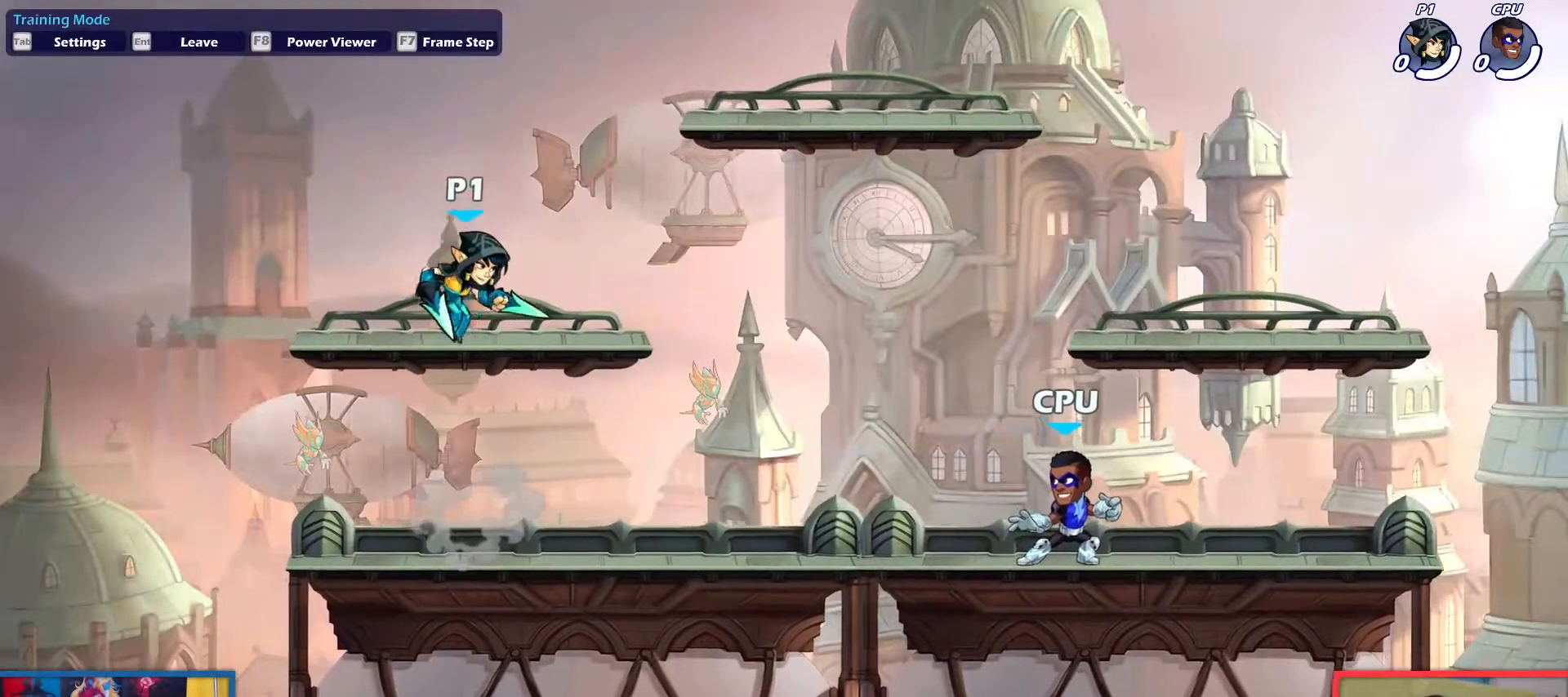
{"keys": ["right"], "events": [[167, "left", "down"], [401, "left", "up"], [434, "right", "down"]]}
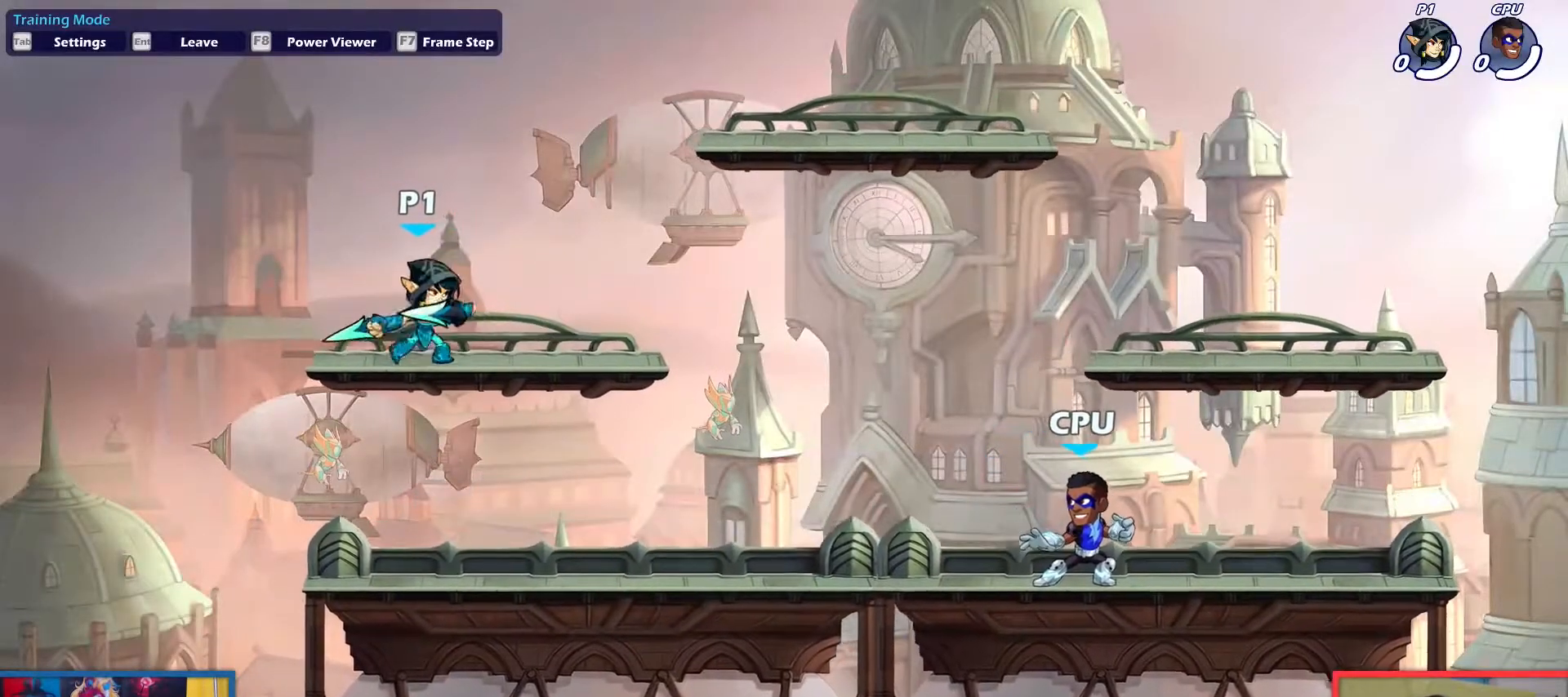
{"keys": ["right"], "events": [[33, "right", "up"], [450, "right", "down"]]}